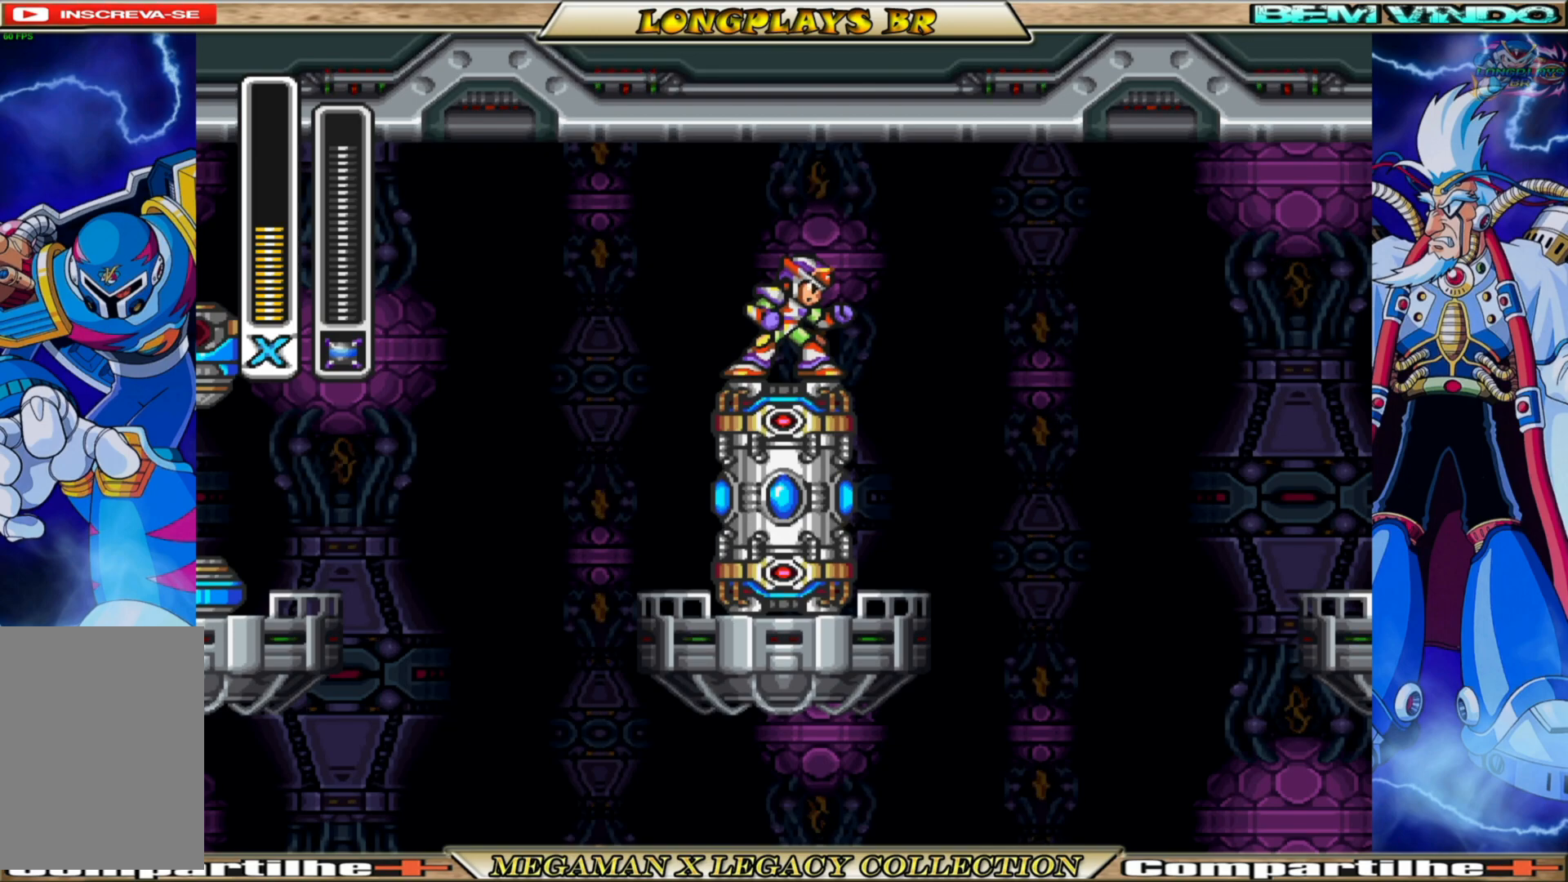
Gameplay with a controller (Xbox layout); each line is a JSON object with the inputs held at the frame after it. "events" lists button and stick changes between this image and that frame as [ms after this image, input, new state], when the widget could be followed in between.
{"buttons": [], "left_stick": "center", "right_stick": "center", "events": [[200, "L1", "down"], [367, "L1", "up"]]}
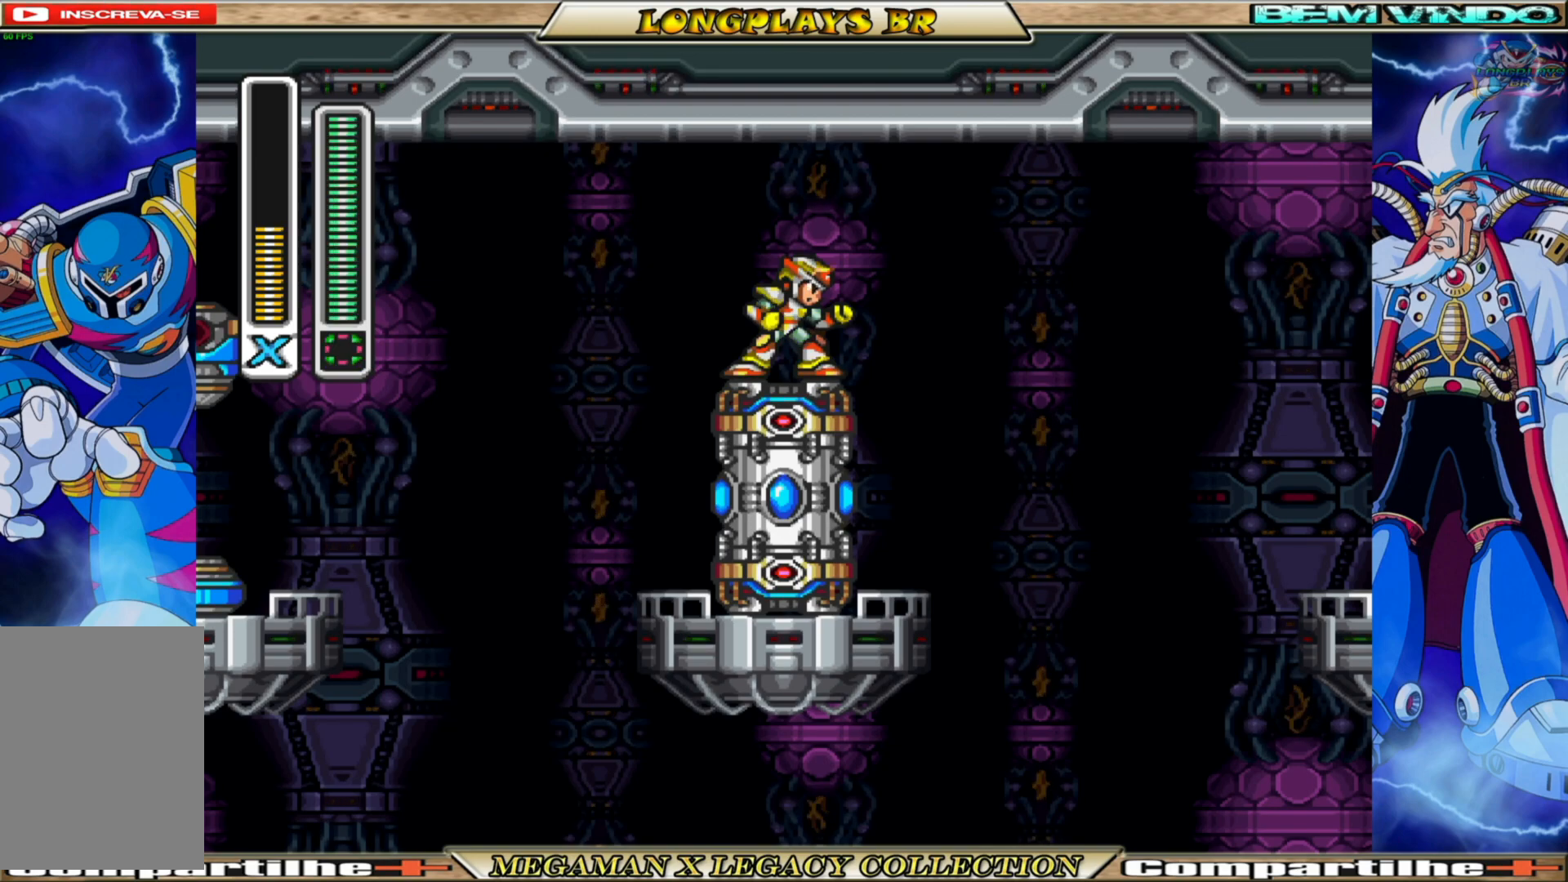
{"buttons": ["L1"], "left_stick": "center", "right_stick": "center", "events": [[117, "L1", "down"], [267, "L1", "up"], [417, "L1", "down"]]}
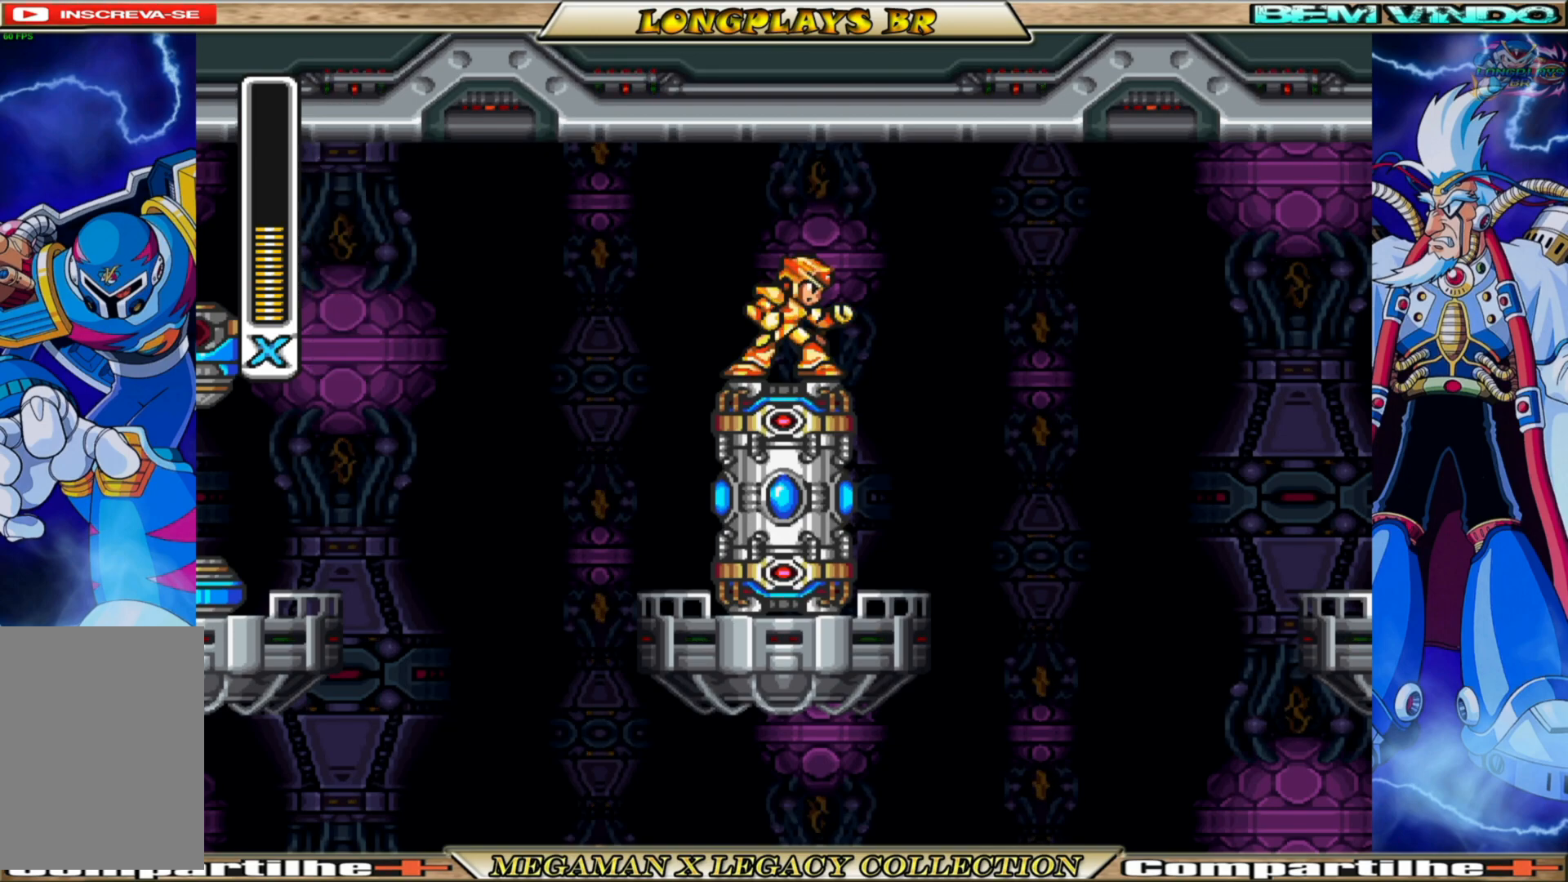
{"buttons": [], "left_stick": "center", "right_stick": "center", "events": [[67, "L1", "up"]]}
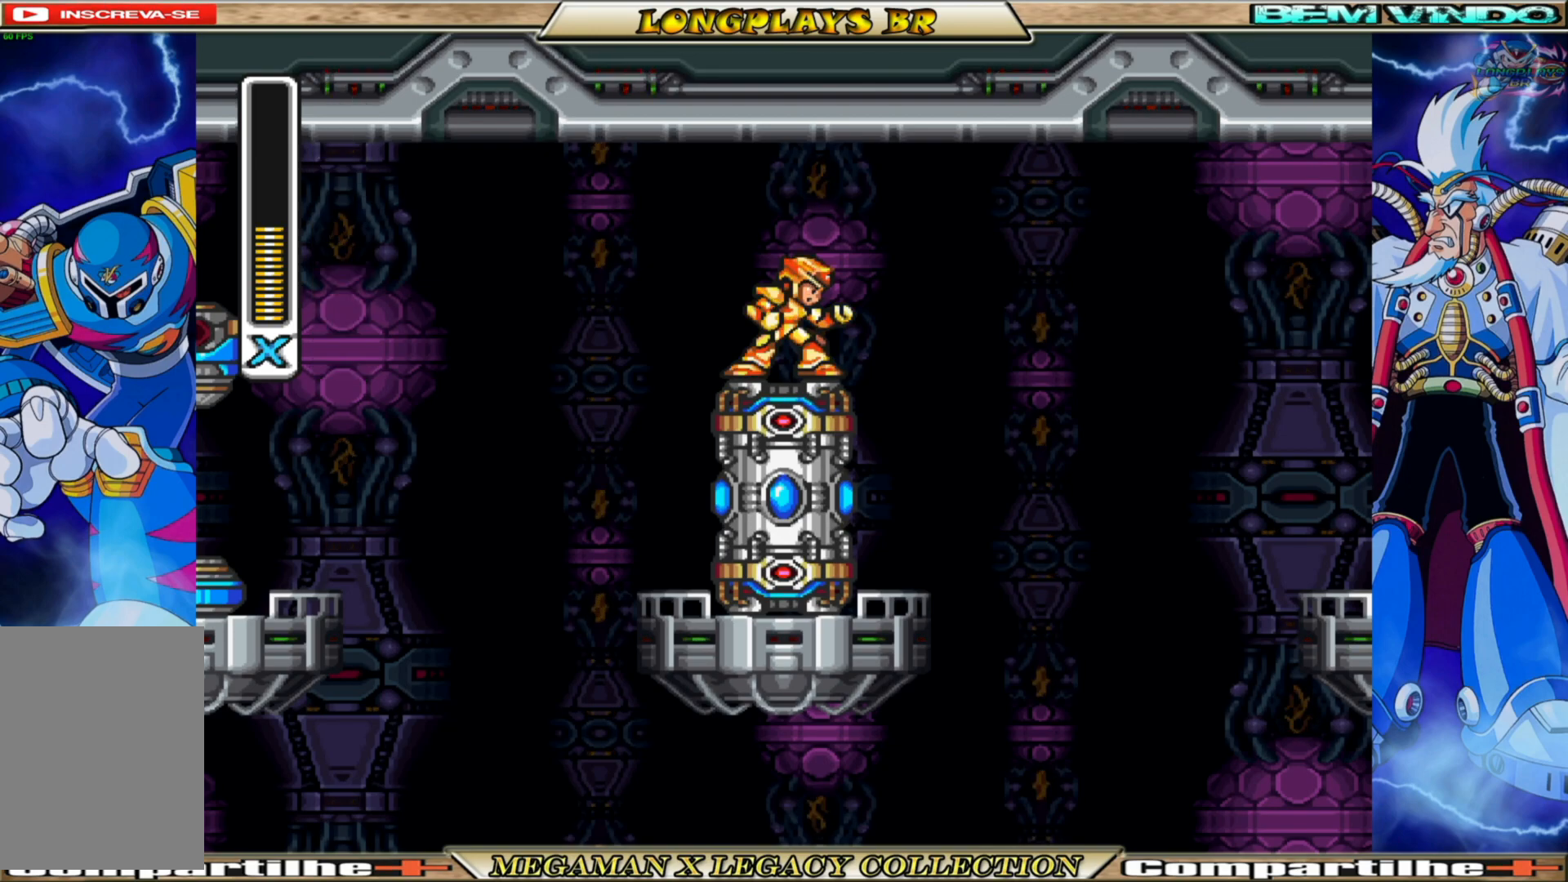
{"buttons": [], "left_stick": "center", "right_stick": "center", "events": []}
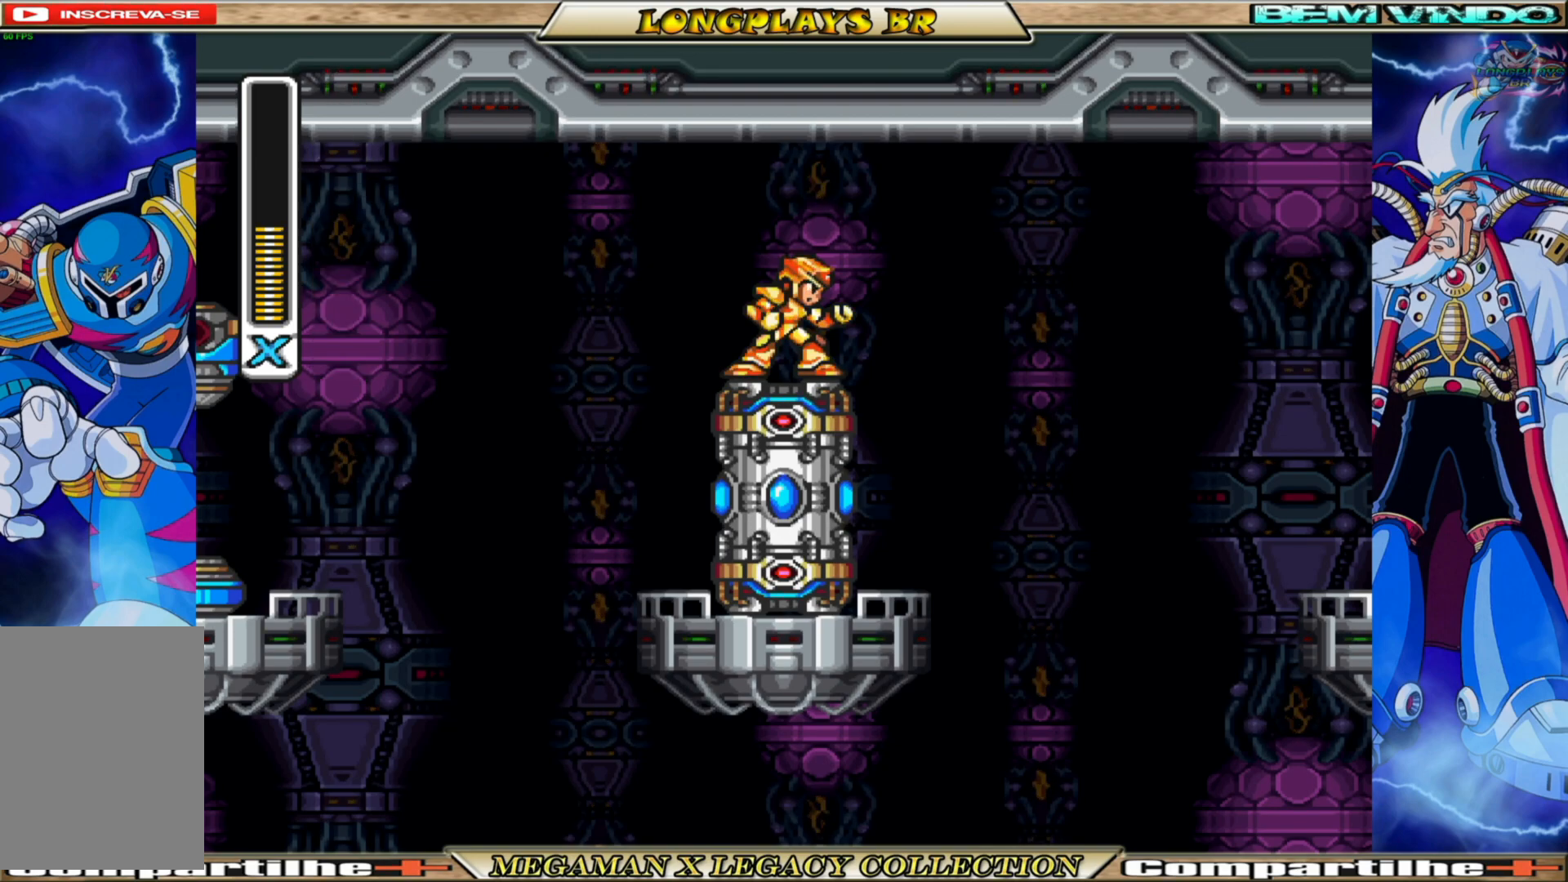
{"buttons": ["B", "DPAD_LEFT"], "left_stick": "center", "right_stick": "center", "events": [[267, "DPAD_LEFT", "down"], [433, "B", "down"]]}
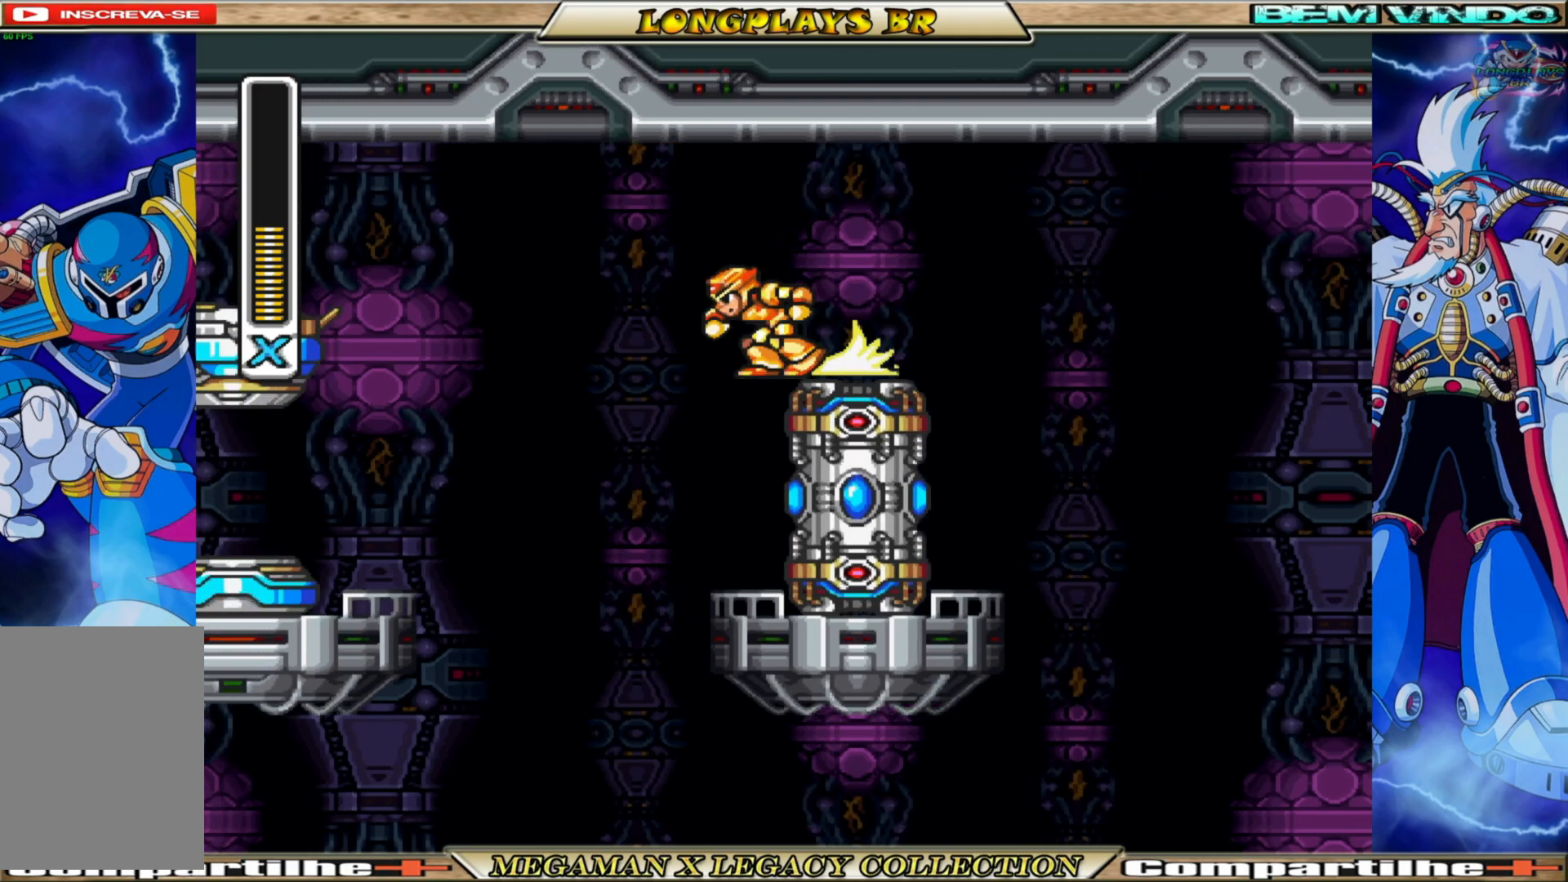
{"buttons": ["X"], "left_stick": "center", "right_stick": "center", "events": [[100, "DPAD_LEFT", "up"], [117, "B", "up"], [217, "DPAD_RIGHT", "down"], [317, "DPAD_RIGHT", "up"], [400, "X", "down"]]}
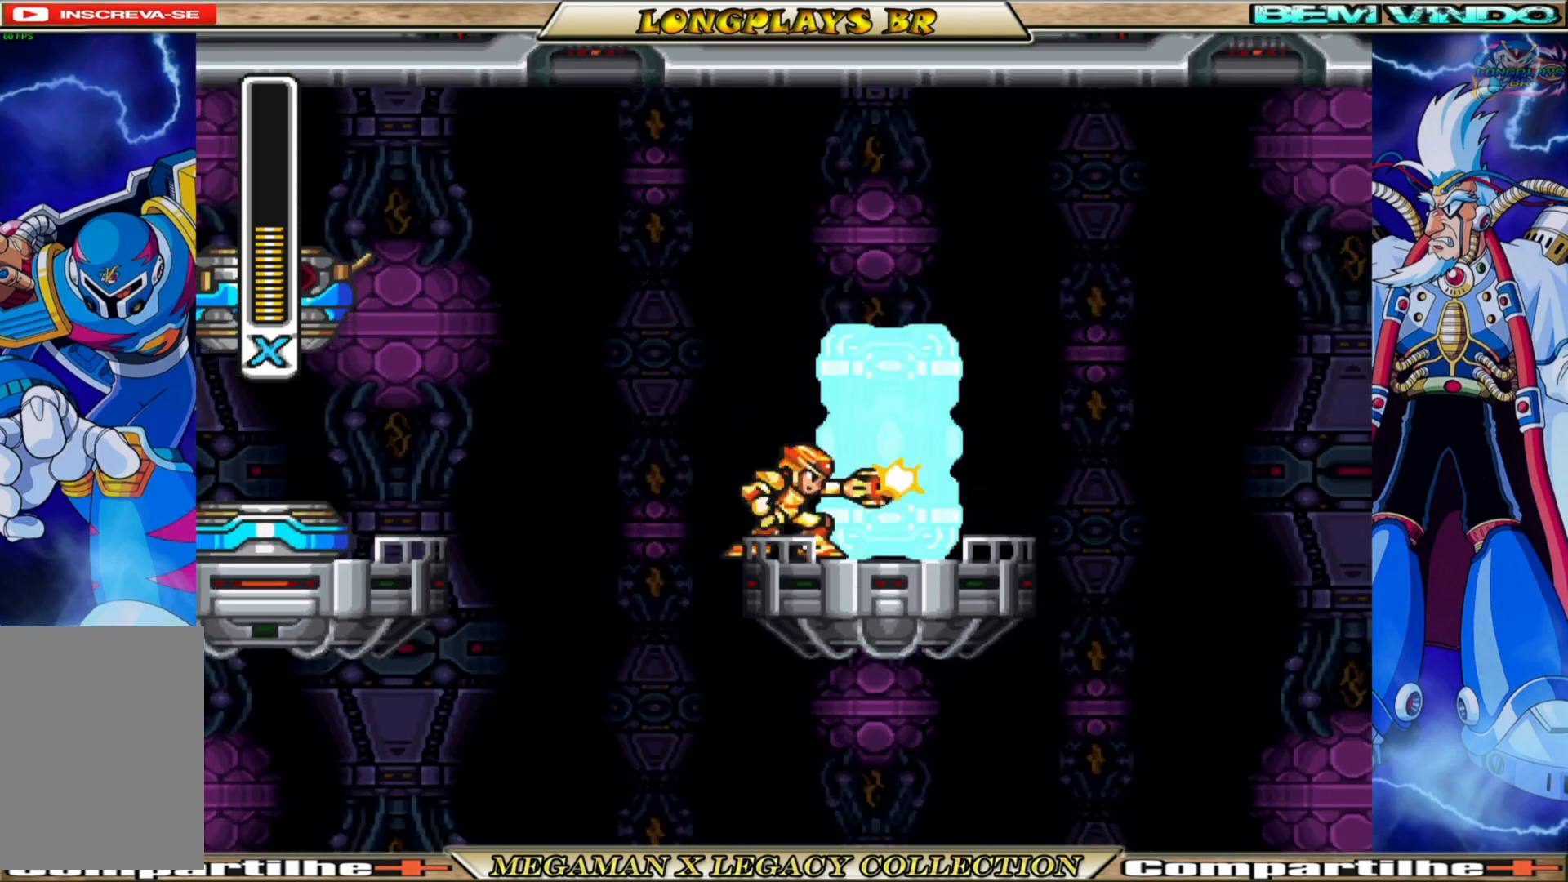
{"buttons": ["A", "DPAD_RIGHT"], "left_stick": "center", "right_stick": "center", "events": [[17, "X", "up"], [167, "A", "down"], [300, "DPAD_RIGHT", "down"], [333, "A", "up"], [433, "A", "down"]]}
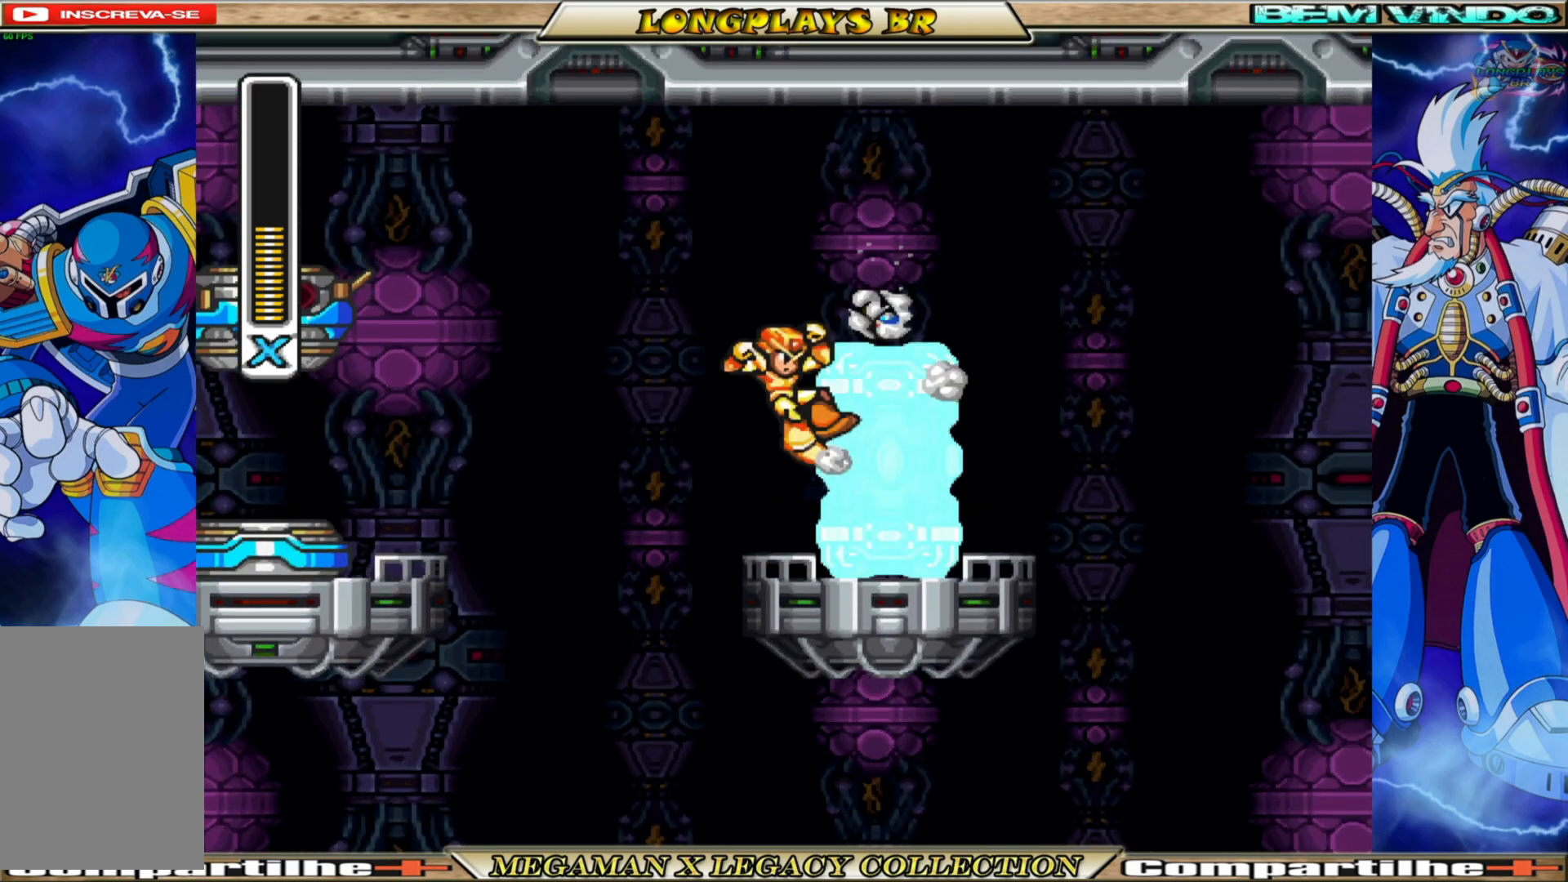
{"buttons": [], "left_stick": "center", "right_stick": "center", "events": [[250, "A", "up"], [483, "DPAD_RIGHT", "up"]]}
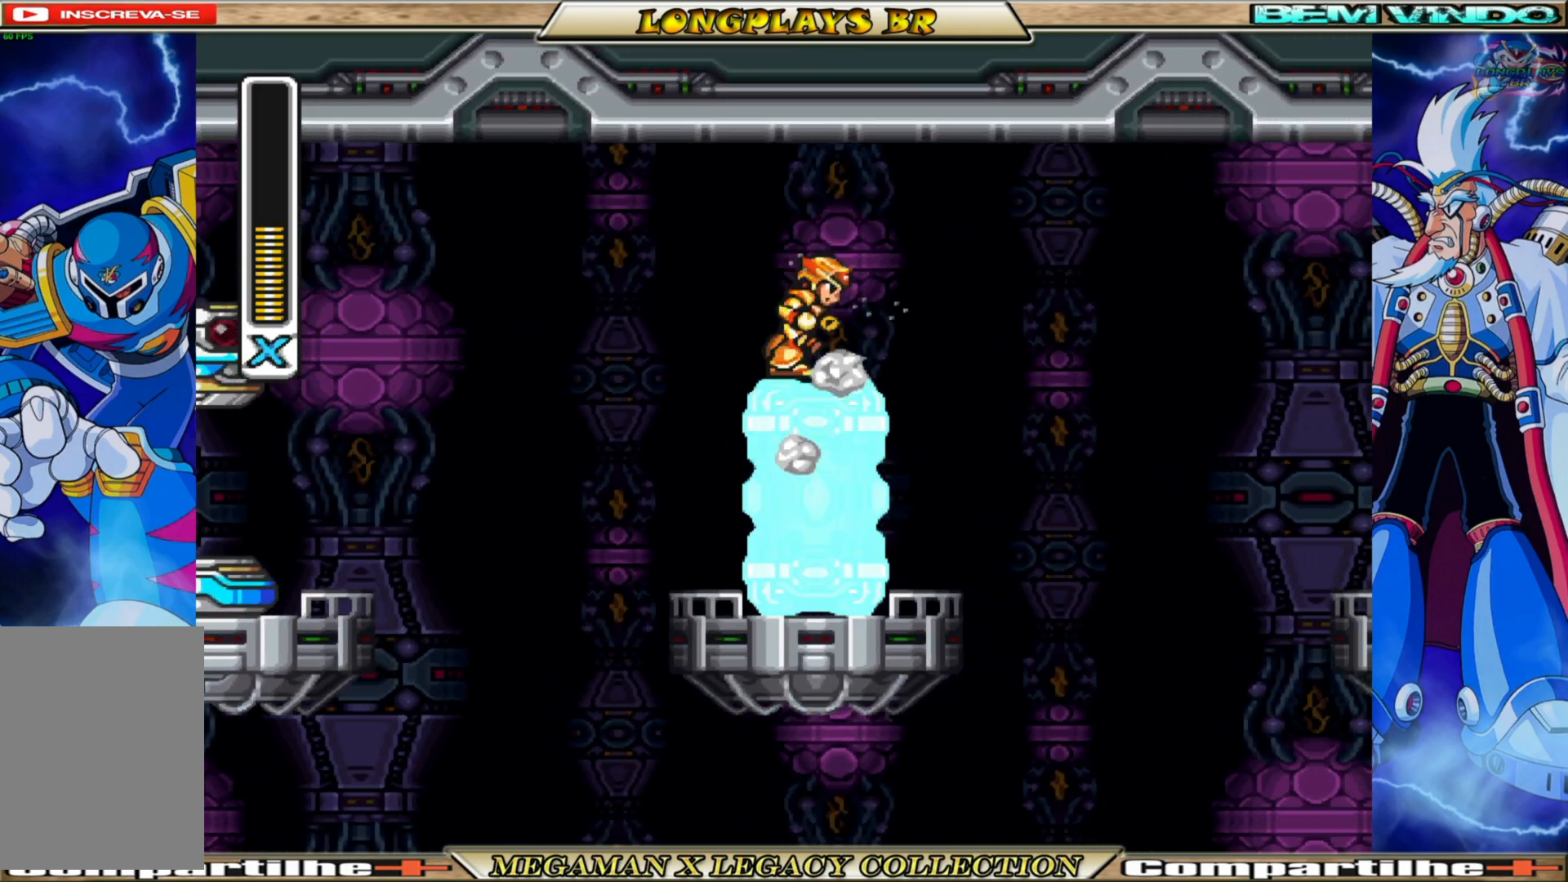
{"buttons": [], "left_stick": "center", "right_stick": "center", "events": [[33, "DPAD_LEFT", "down"], [350, "DPAD_LEFT", "up"], [417, "DPAD_RIGHT", "down"], [500, "DPAD_RIGHT", "up"]]}
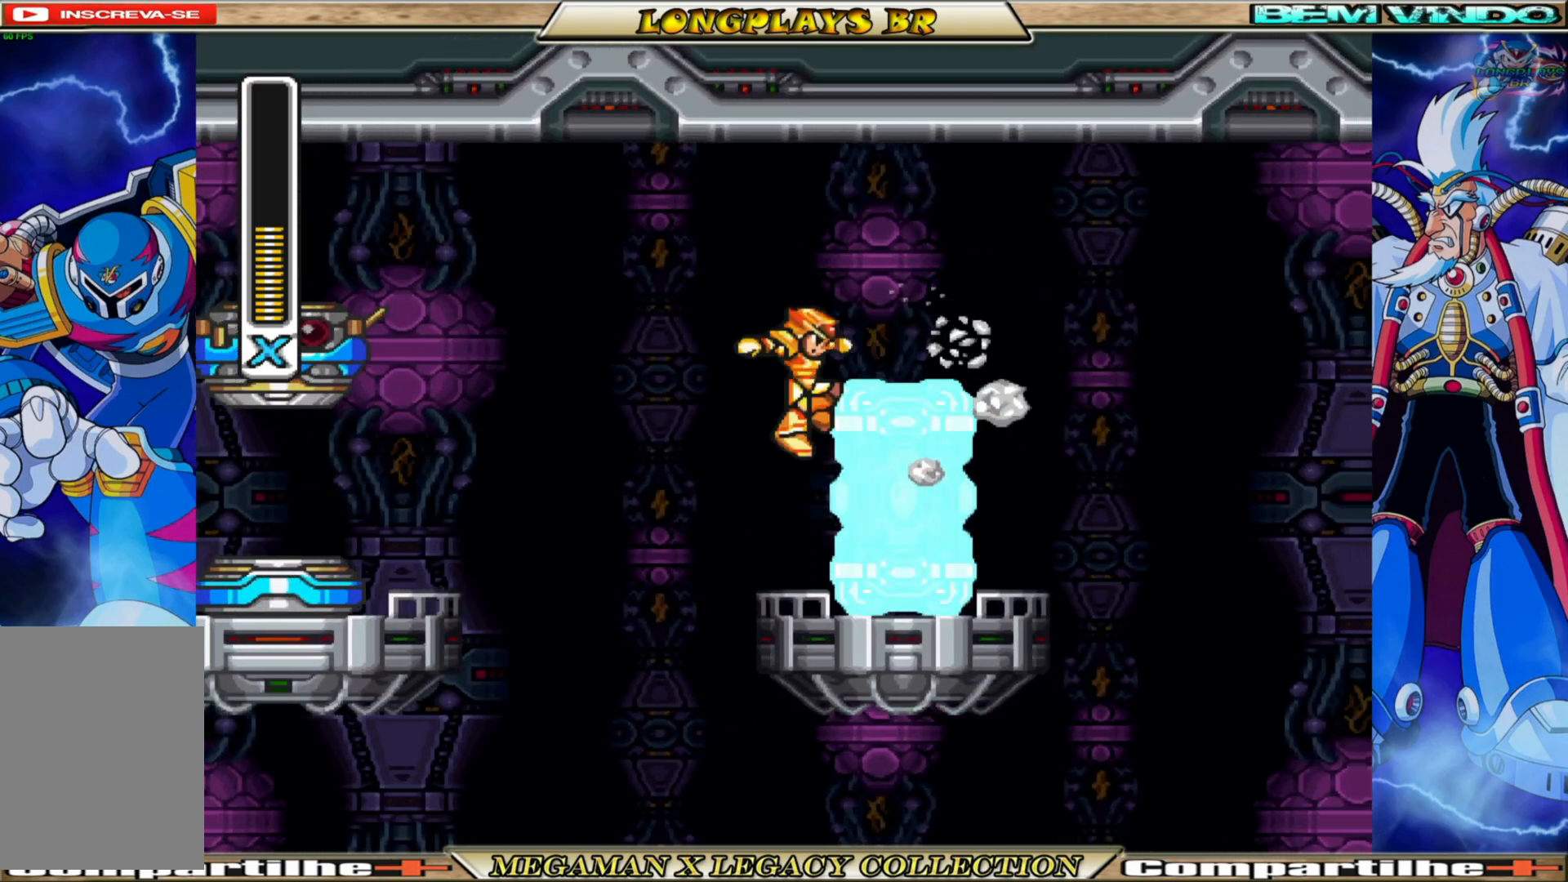
{"buttons": [], "left_stick": "center", "right_stick": "center", "events": [[383, "X", "down"], [500, "X", "up"]]}
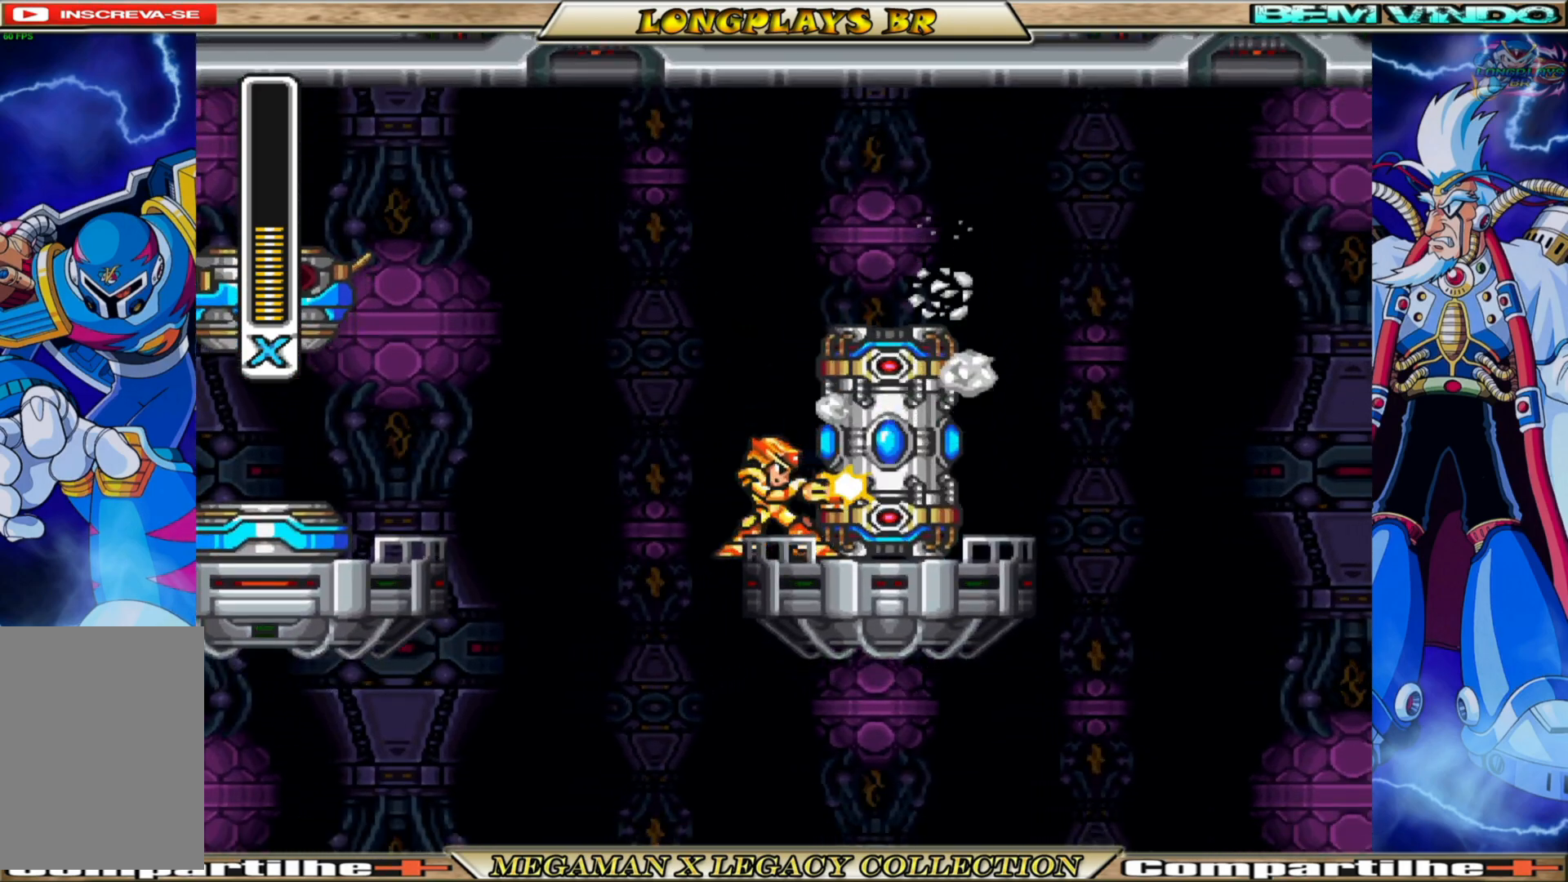
{"buttons": ["DPAD_RIGHT"], "left_stick": "center", "right_stick": "center", "events": [[217, "A", "down"], [383, "DPAD_RIGHT", "down"], [450, "A", "up"]]}
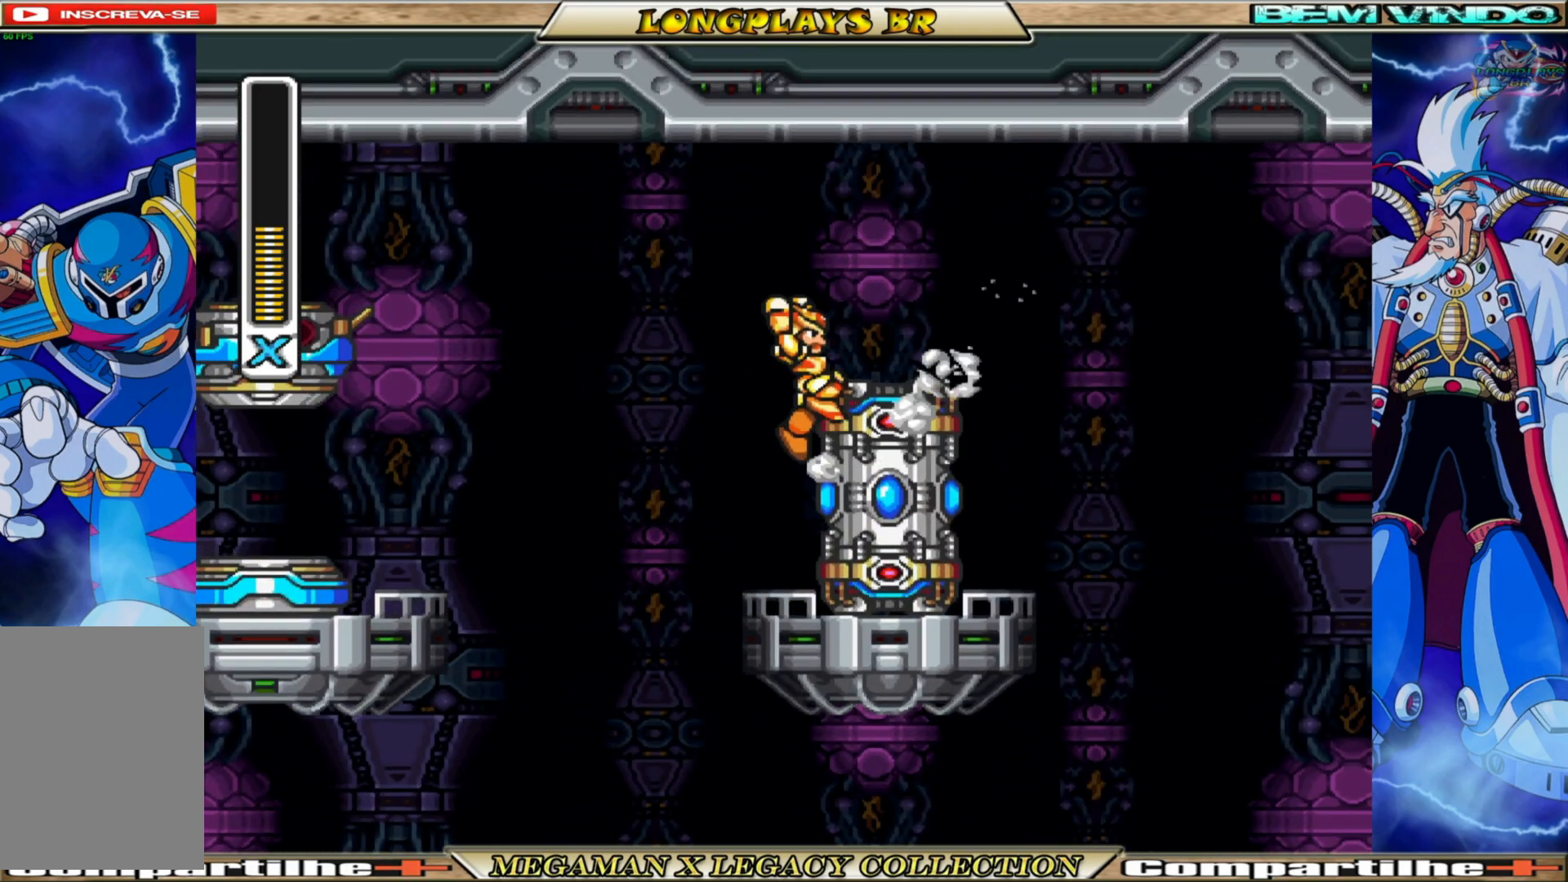
{"buttons": [], "left_stick": "center", "right_stick": "center", "events": [[117, "A", "down"], [133, "DPAD_RIGHT", "up"], [167, "A", "up"]]}
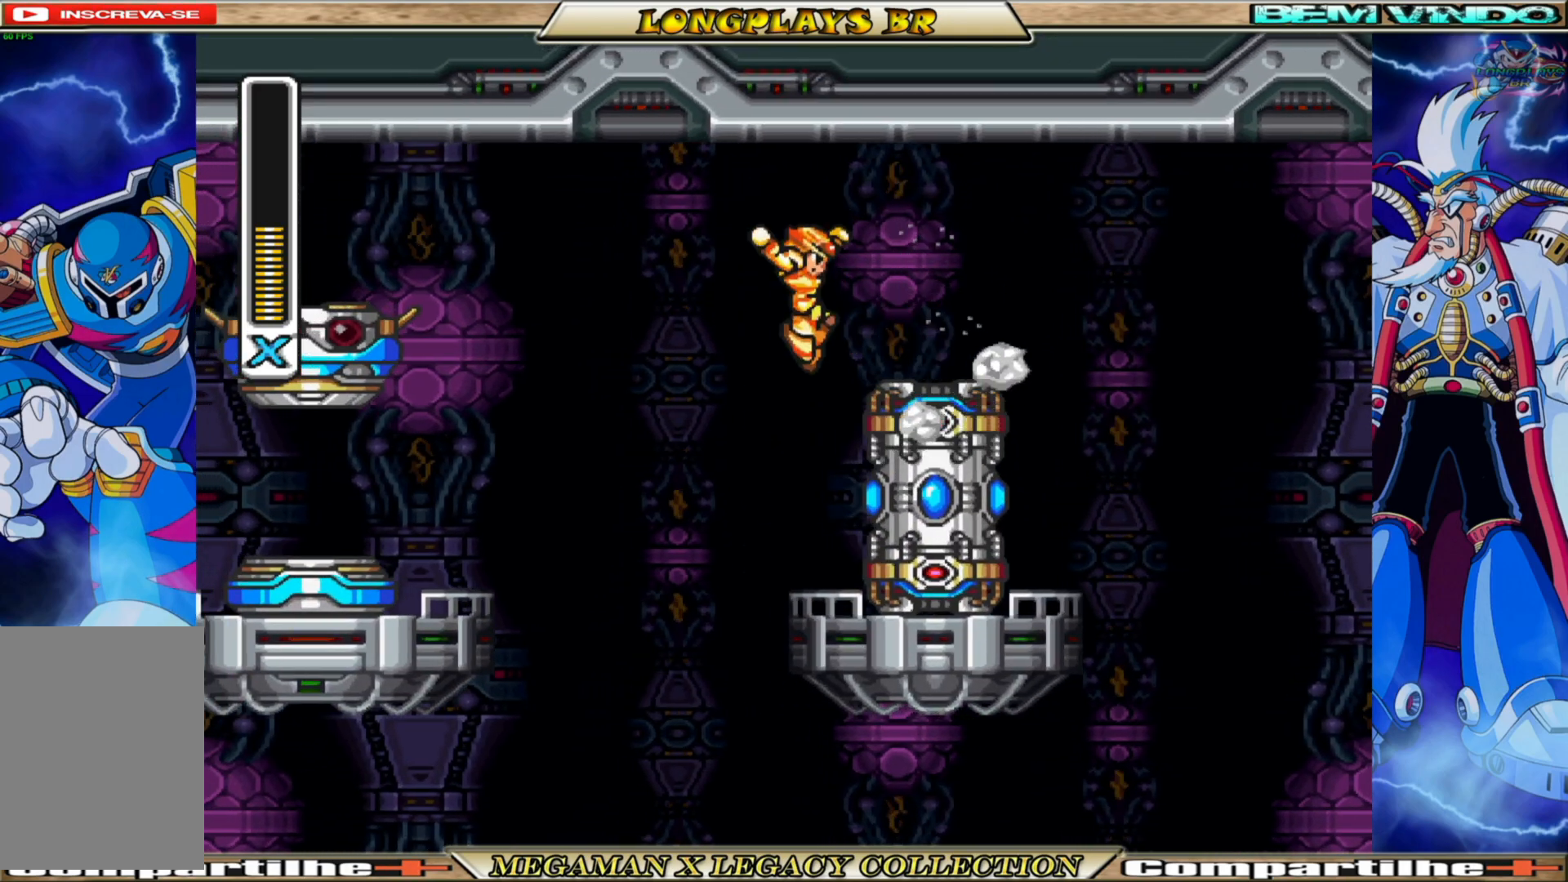
{"buttons": ["A"], "left_stick": "center", "right_stick": "center", "events": [[267, "X", "down"], [383, "X", "up"], [500, "A", "down"]]}
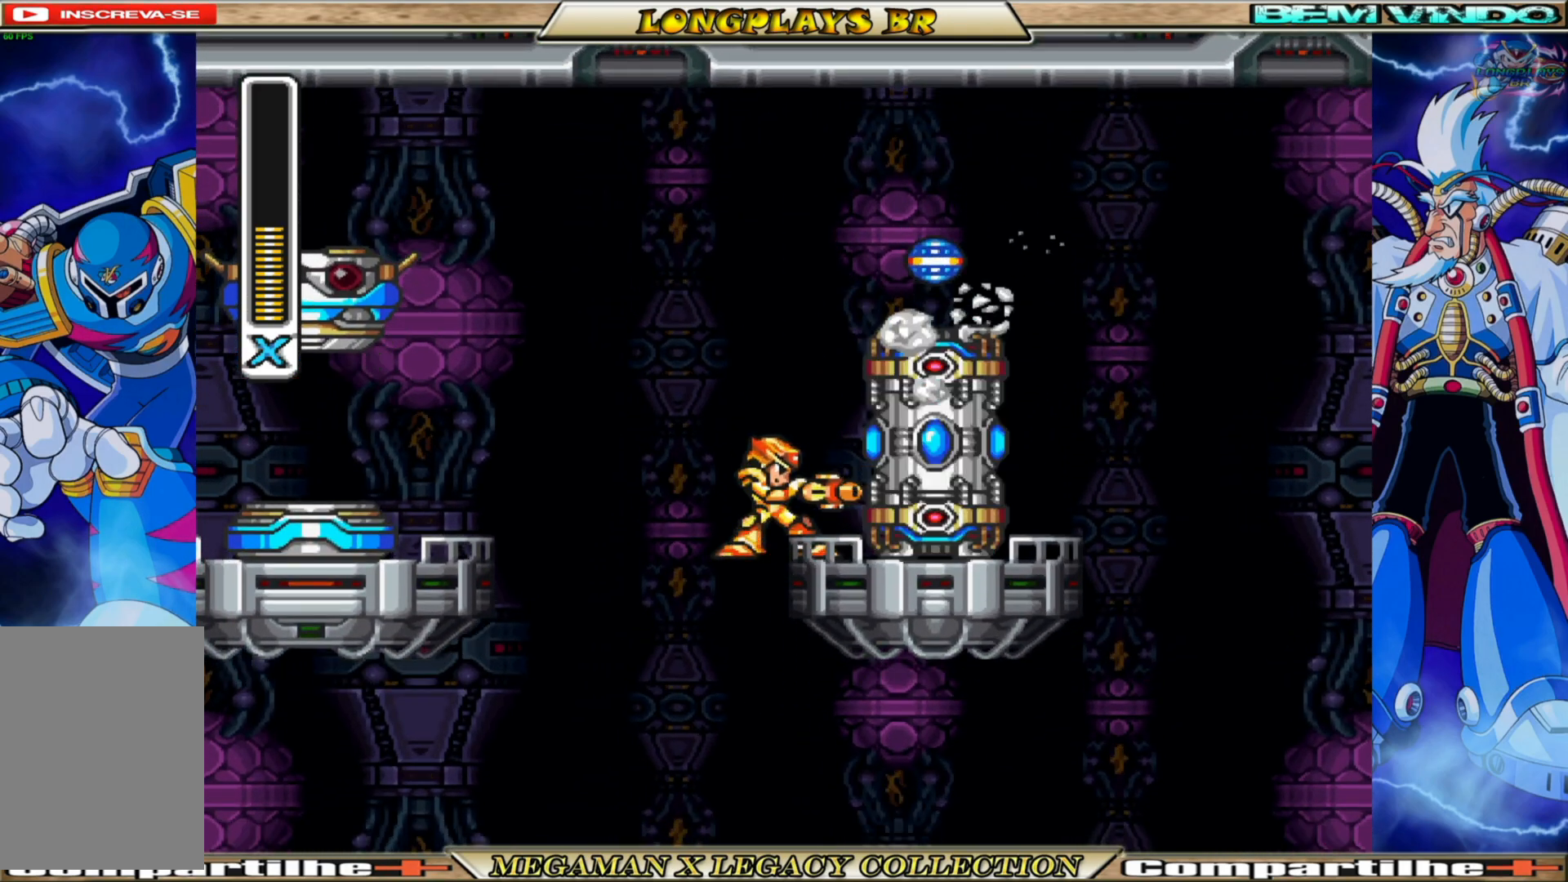
{"buttons": ["A", "DPAD_RIGHT"], "left_stick": "center", "right_stick": "center", "events": [[217, "DPAD_RIGHT", "down"], [267, "A", "up"], [400, "A", "down"]]}
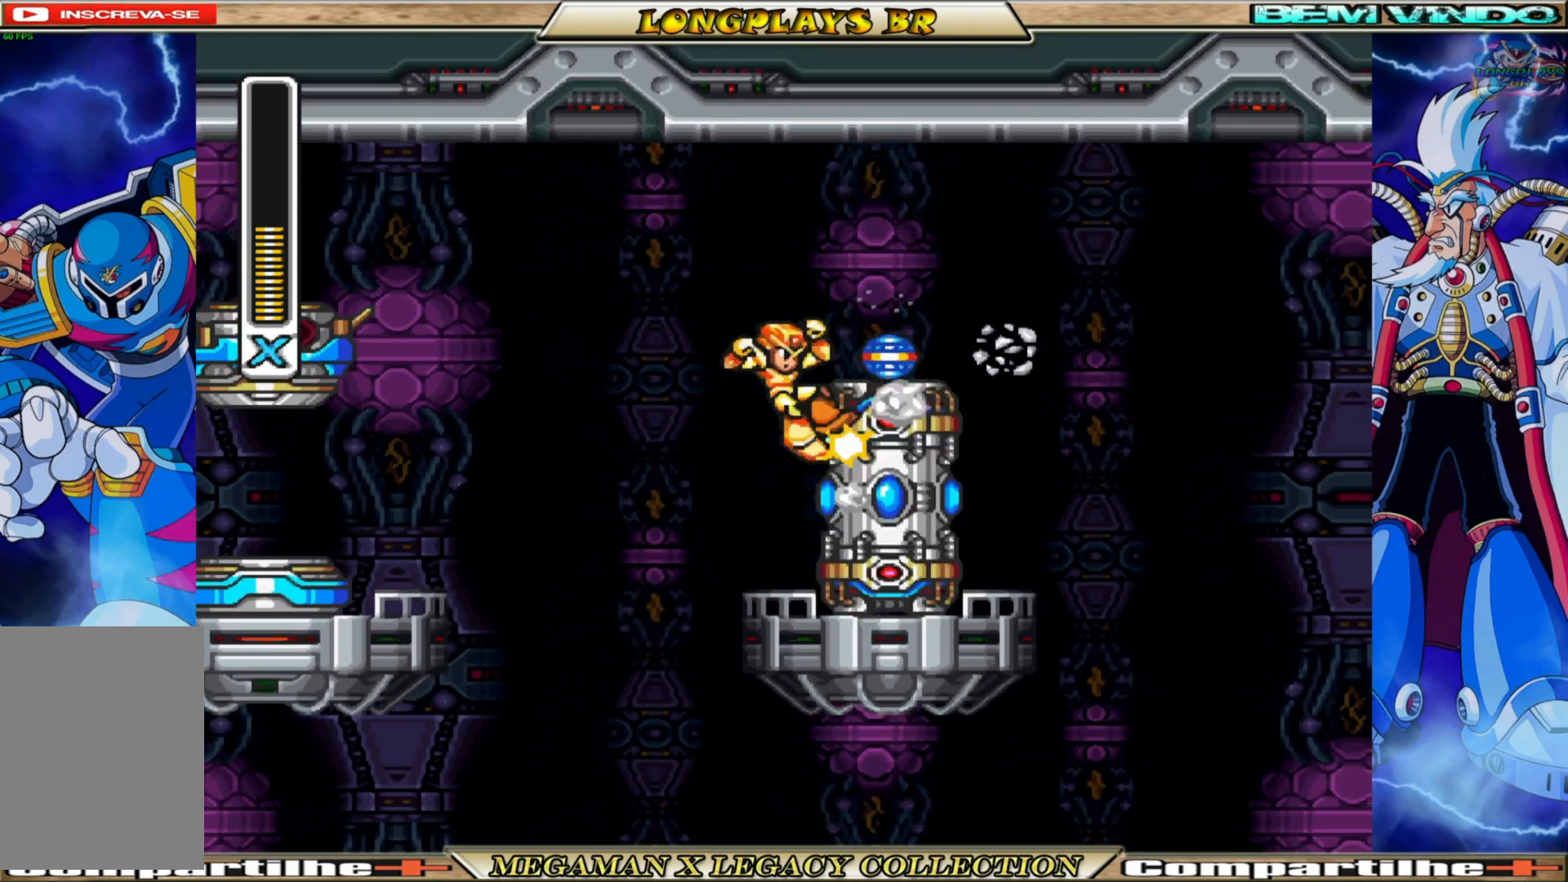
{"buttons": [], "left_stick": "center", "right_stick": "center", "events": [[83, "A", "up"], [467, "DPAD_RIGHT", "up"]]}
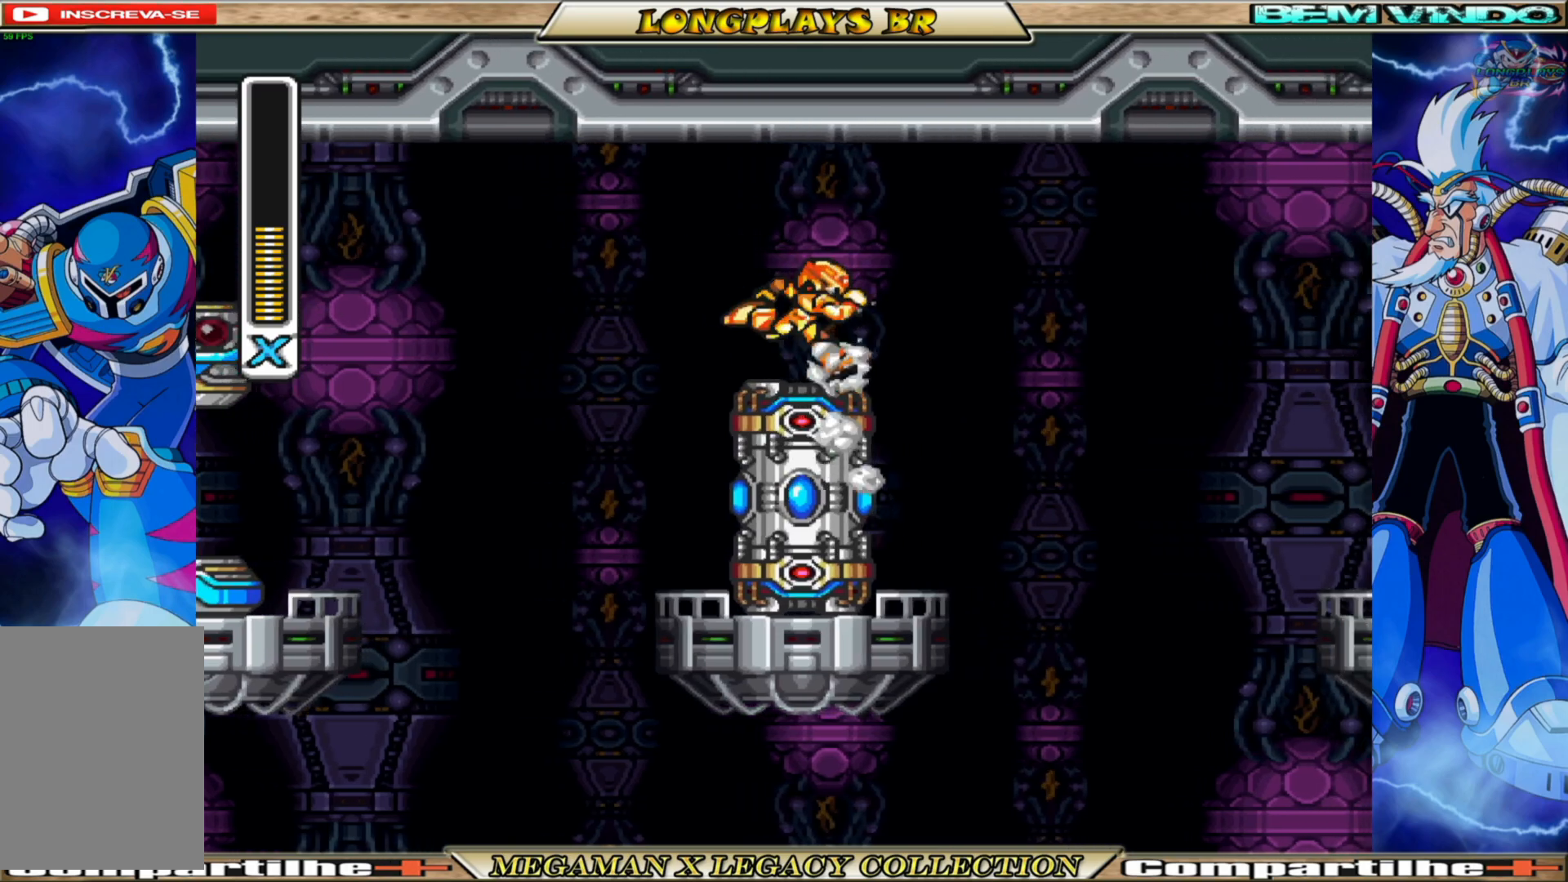
{"buttons": ["DPAD_RIGHT"], "left_stick": "center", "right_stick": "center", "events": [[17, "DPAD_LEFT", "down"], [417, "DPAD_LEFT", "up"], [467, "DPAD_RIGHT", "down"]]}
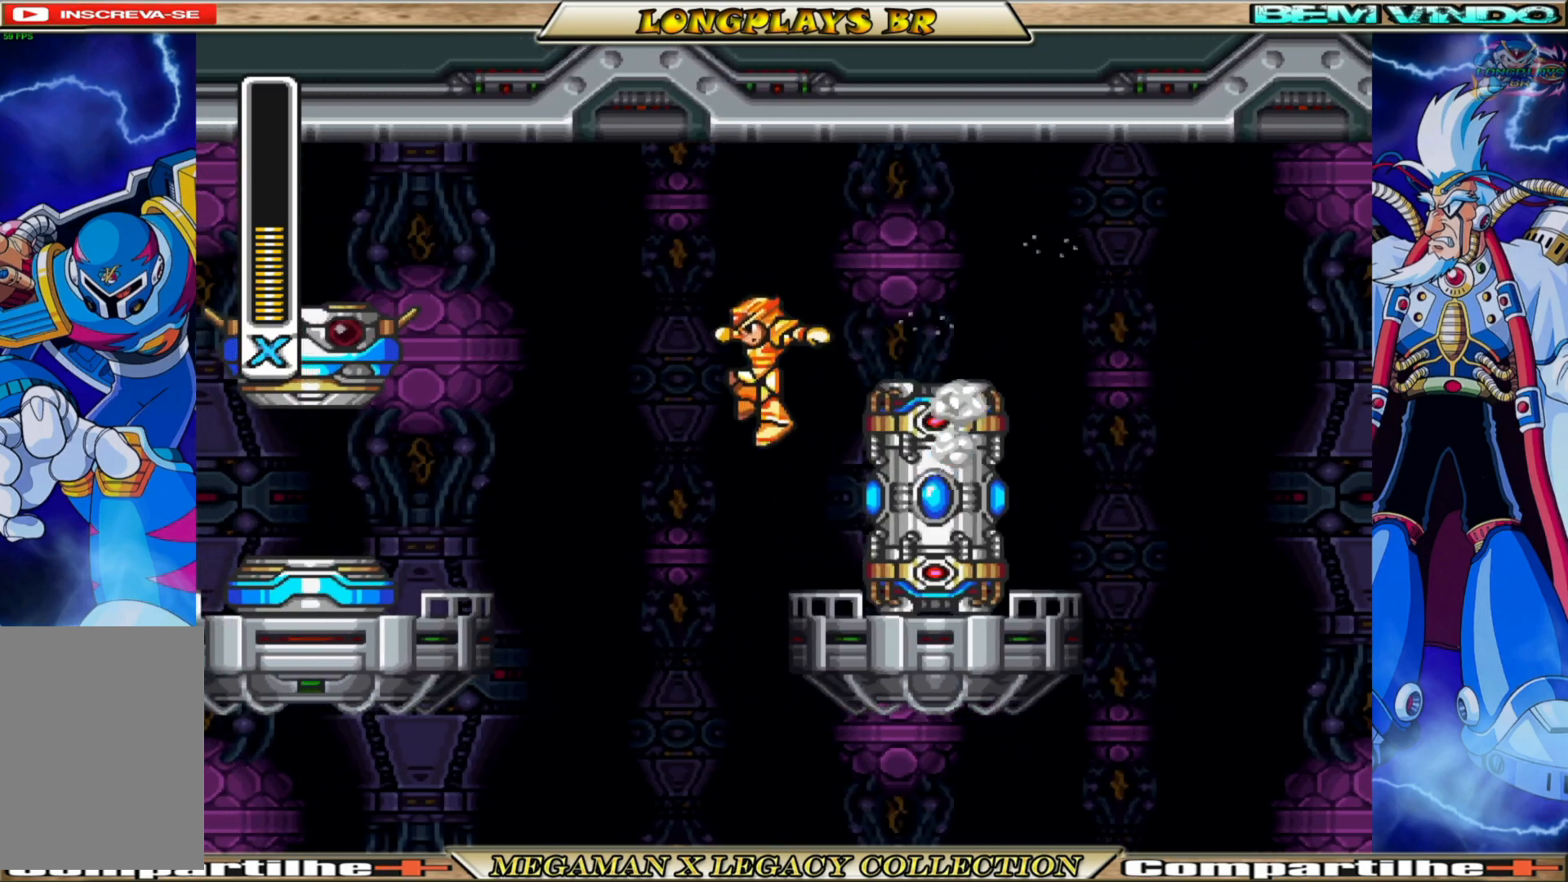
{"buttons": [], "left_stick": "center", "right_stick": "center", "events": [[83, "DPAD_RIGHT", "up"]]}
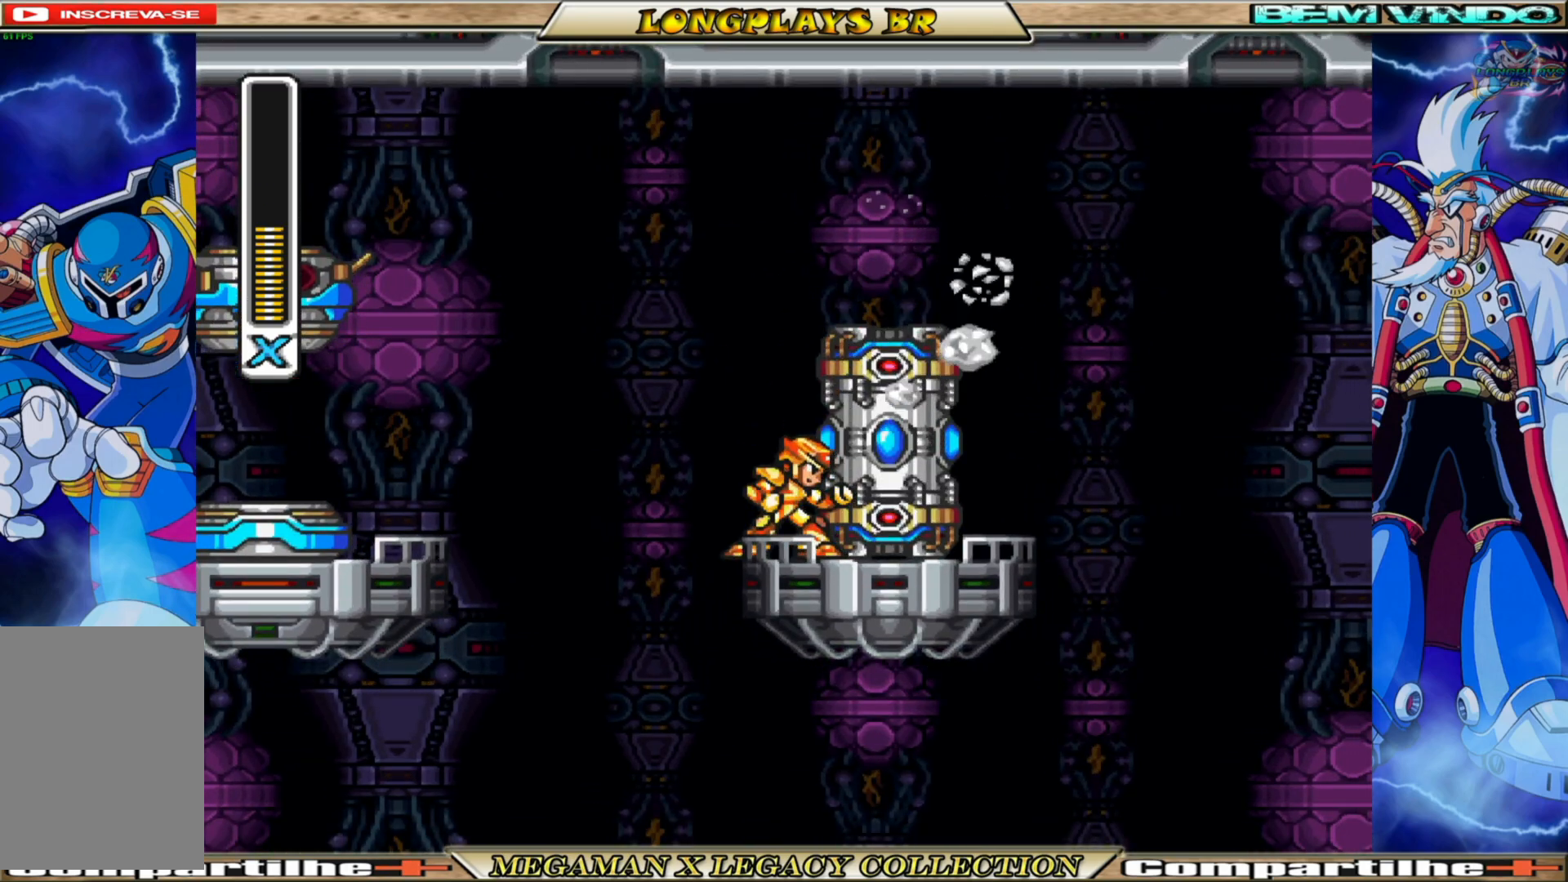
{"buttons": ["A"], "left_stick": "center", "right_stick": "center", "events": [[83, "X", "down"], [217, "X", "up"], [450, "A", "down"]]}
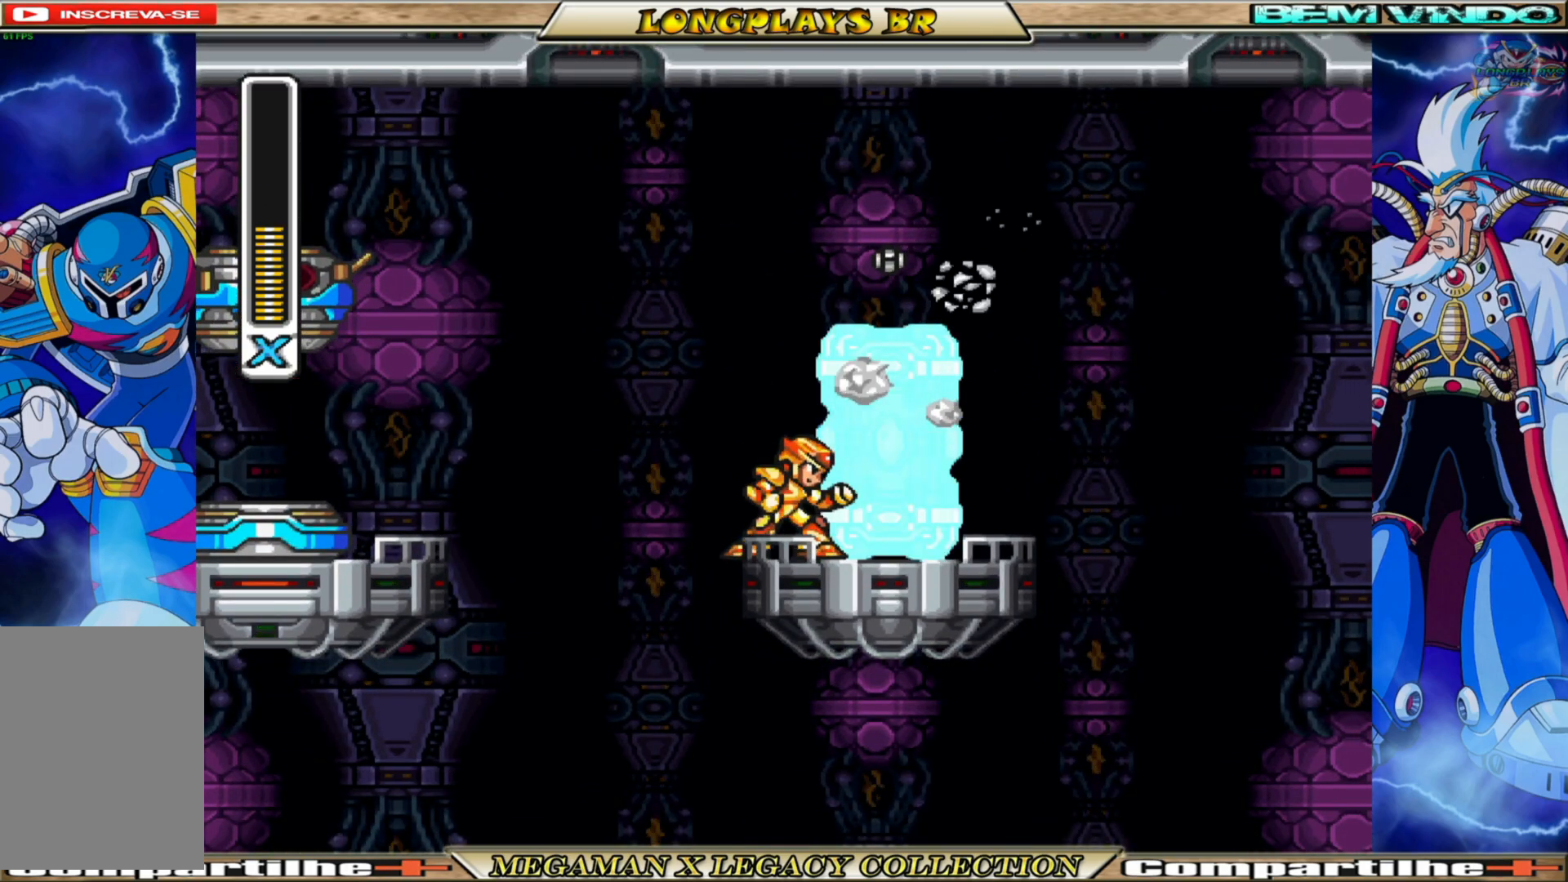
{"buttons": ["DPAD_RIGHT"], "left_stick": "center", "right_stick": "center", "events": [[117, "DPAD_RIGHT", "down"], [183, "A", "up"], [267, "A", "down"], [483, "A", "up"]]}
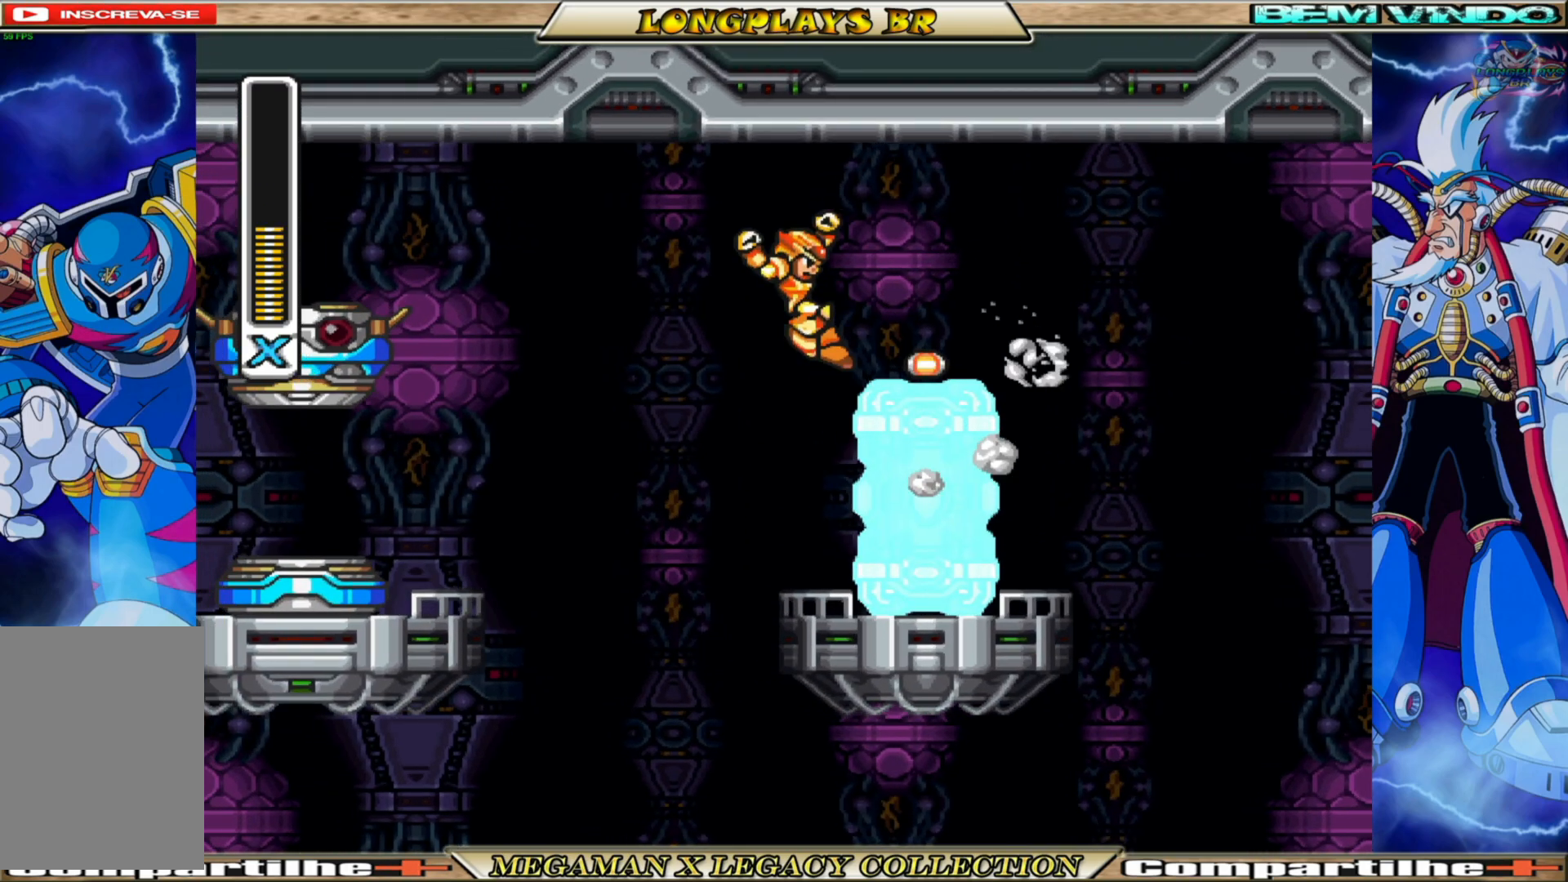
{"buttons": ["DPAD_LEFT"], "left_stick": "center", "right_stick": "center", "events": [[367, "DPAD_RIGHT", "up"], [483, "DPAD_LEFT", "down"]]}
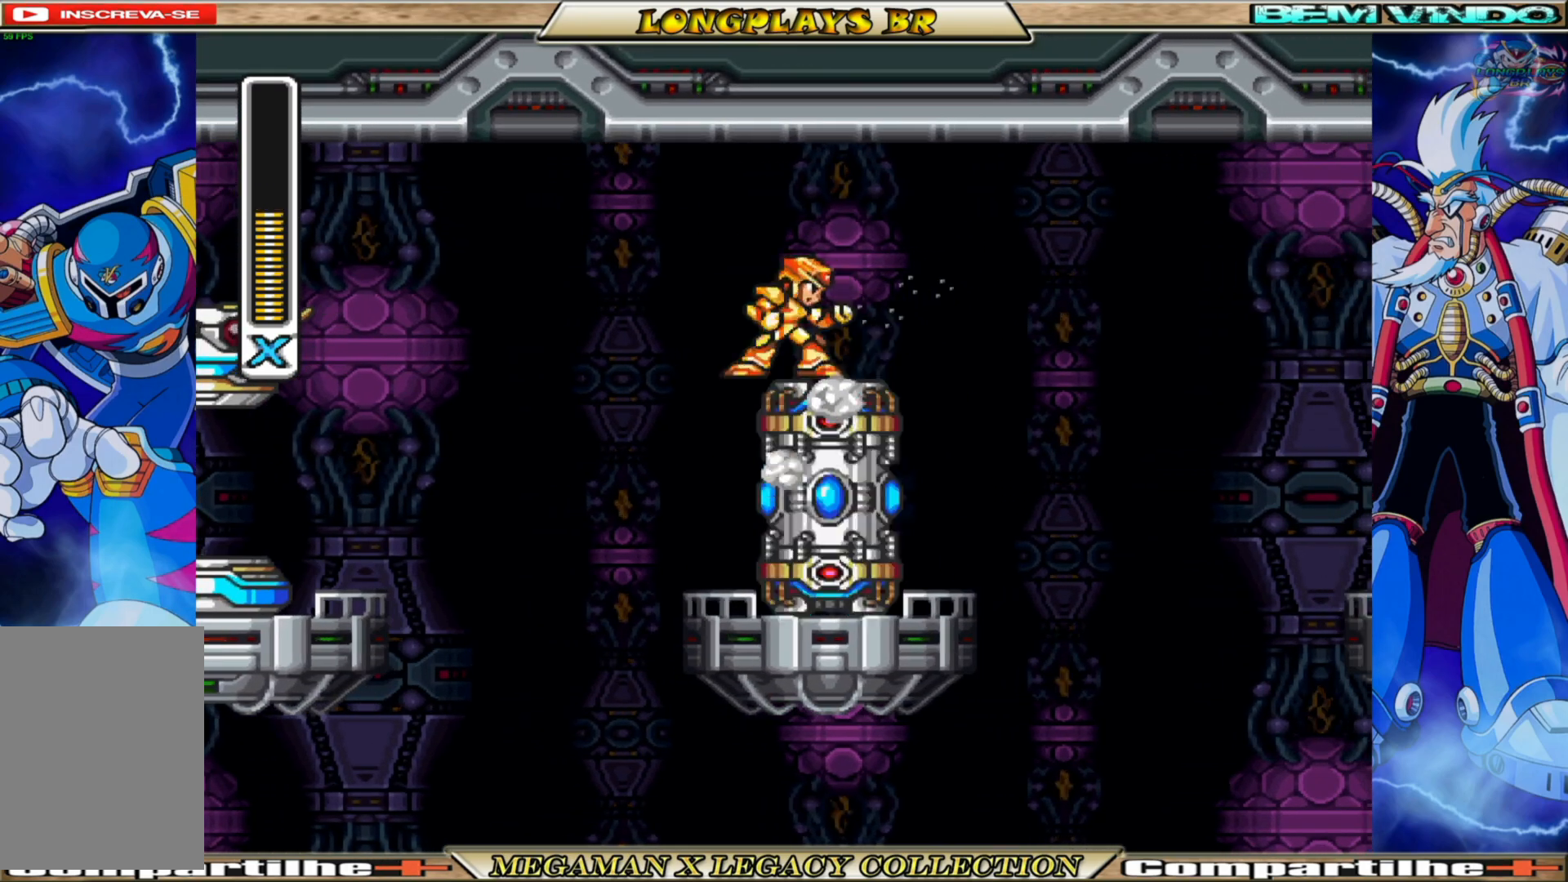
{"buttons": [], "left_stick": "center", "right_stick": "center", "events": [[267, "DPAD_LEFT", "up"], [367, "DPAD_RIGHT", "down"], [500, "DPAD_RIGHT", "up"]]}
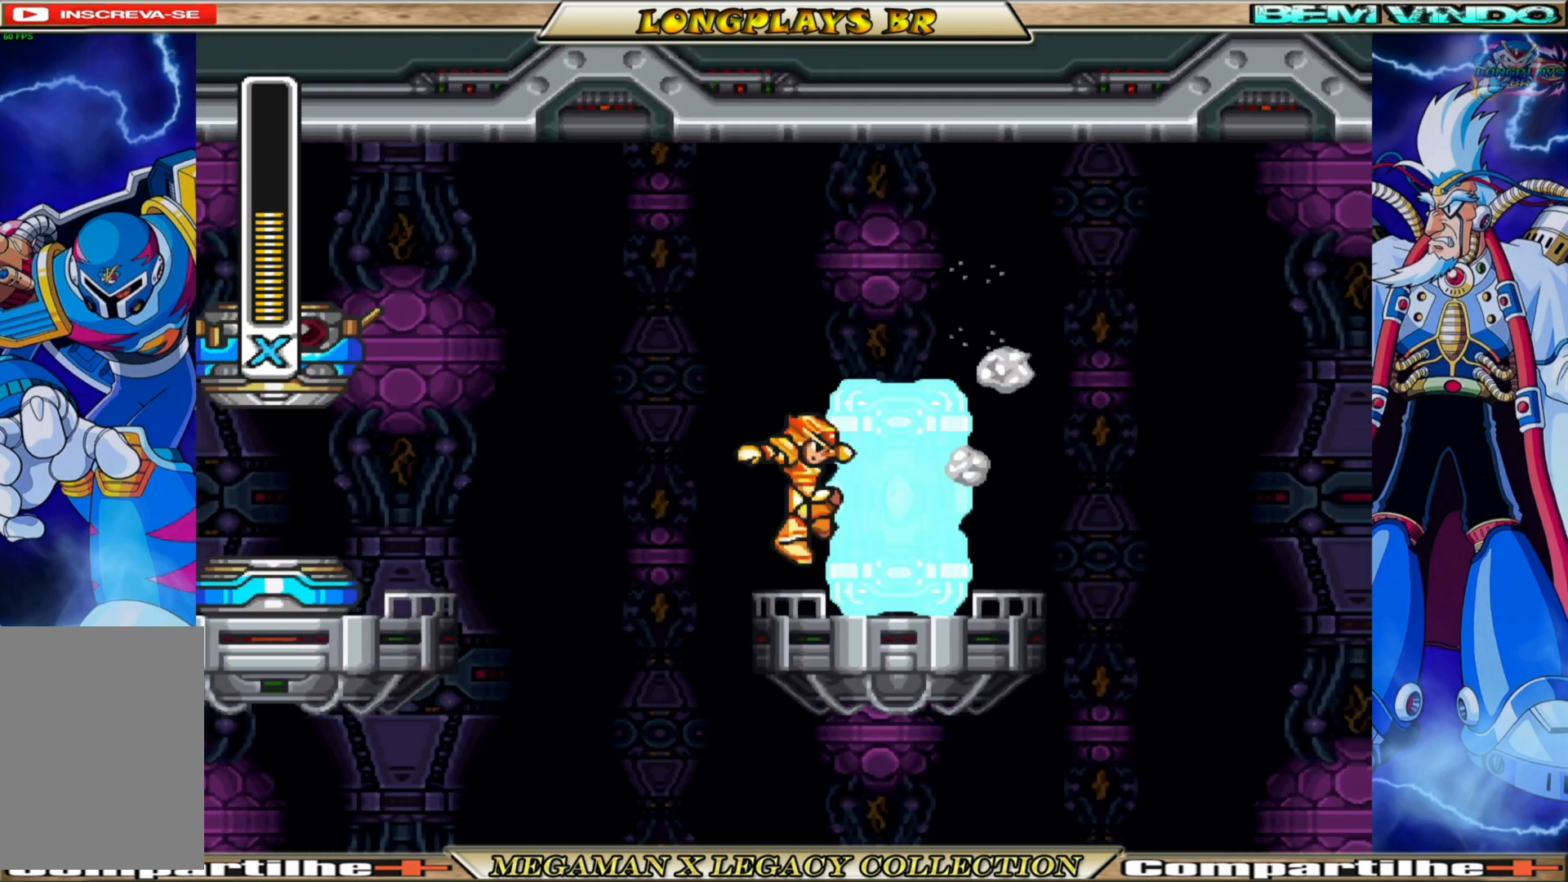
{"buttons": [], "left_stick": "center", "right_stick": "center", "events": []}
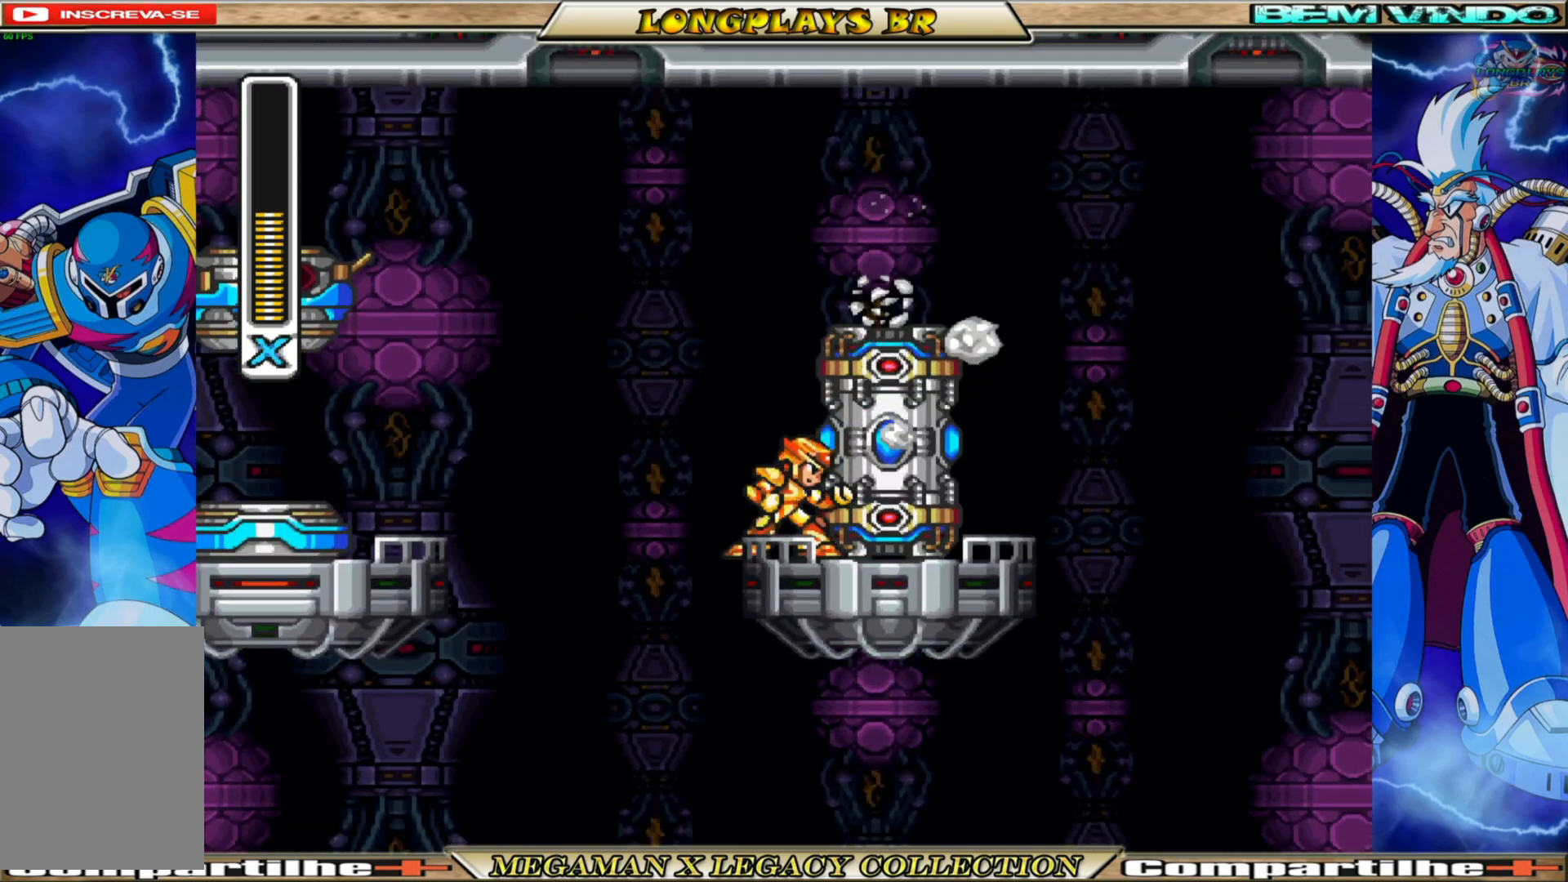
{"buttons": ["A"], "left_stick": "center", "right_stick": "center", "events": [[133, "X", "down"], [250, "X", "up"], [450, "A", "down"]]}
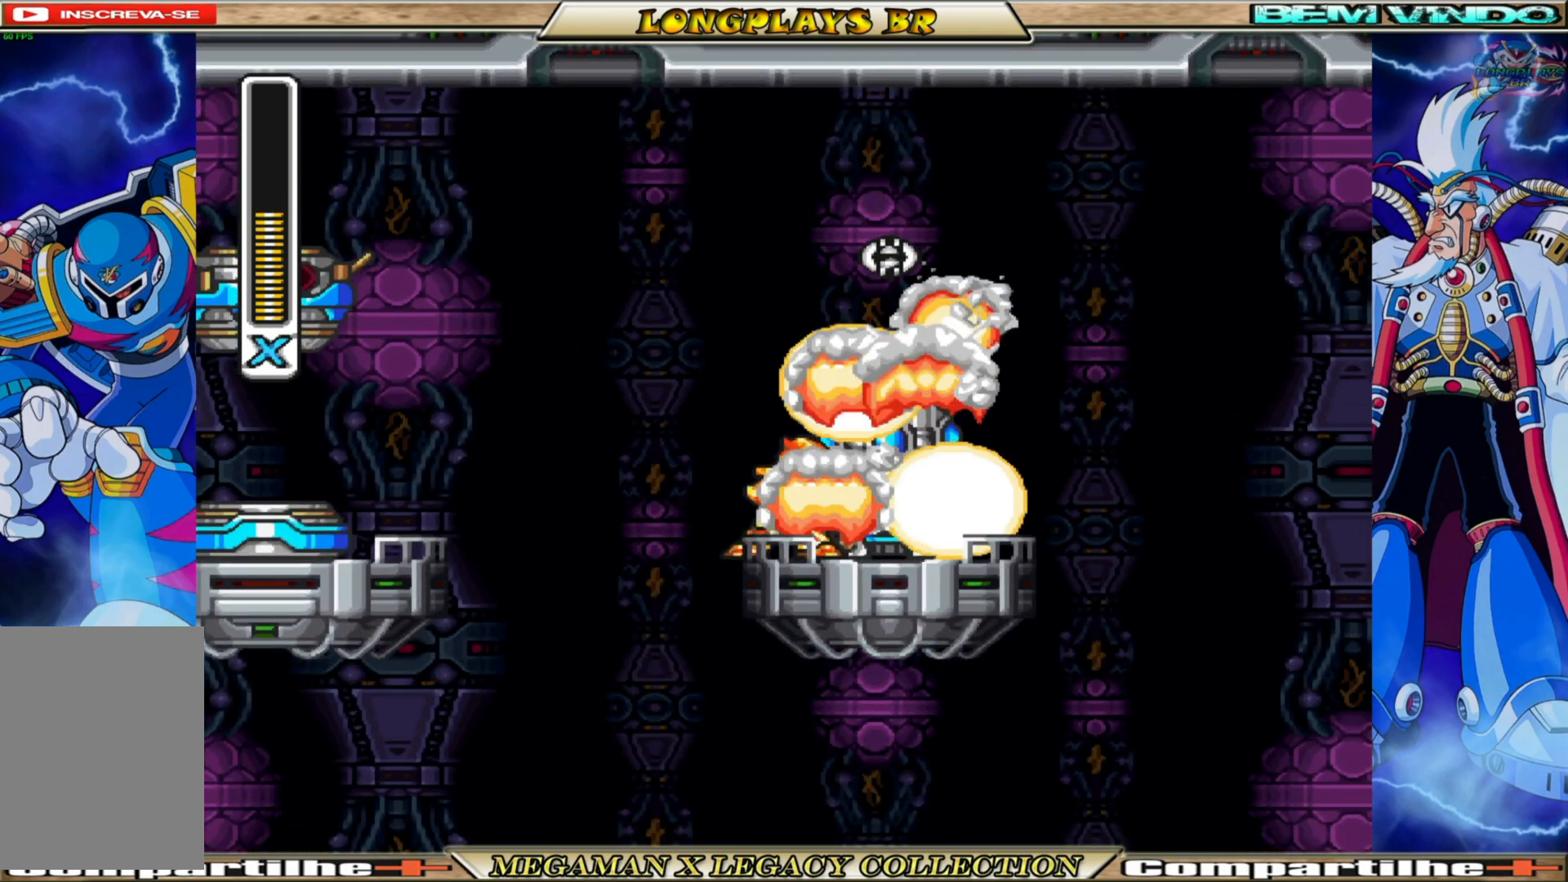
{"buttons": ["DPAD_RIGHT"], "left_stick": "center", "right_stick": "center", "events": [[100, "DPAD_RIGHT", "down"], [183, "A", "up"], [233, "A", "down"], [500, "A", "up"]]}